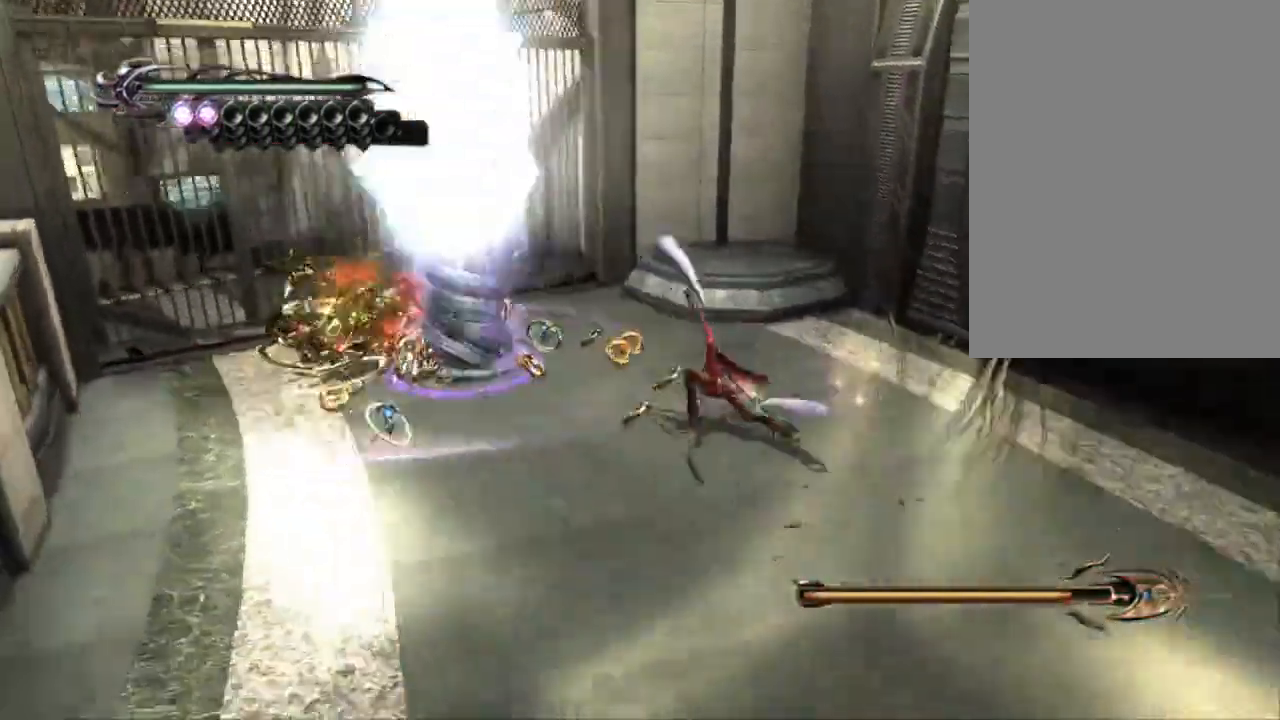
Gameplay with a controller (PlayStation layout); each line is a JSON object with the inputs held at the frame after it (dt_ms = milliseconds from this image to that frame). "events" lists button and stick changes between this image and that frame as [ms after this image, input, new state], when the widget could be followed in between. Not read: HOME L1 L2 L3 R1 R2 R3 SELECT START.
{"dt_ms": 500, "buttons": ["TRIANGLE"], "left_stick": "down-right", "right_stick": "center", "events": [[367, "left_stick", "down-right"]]}
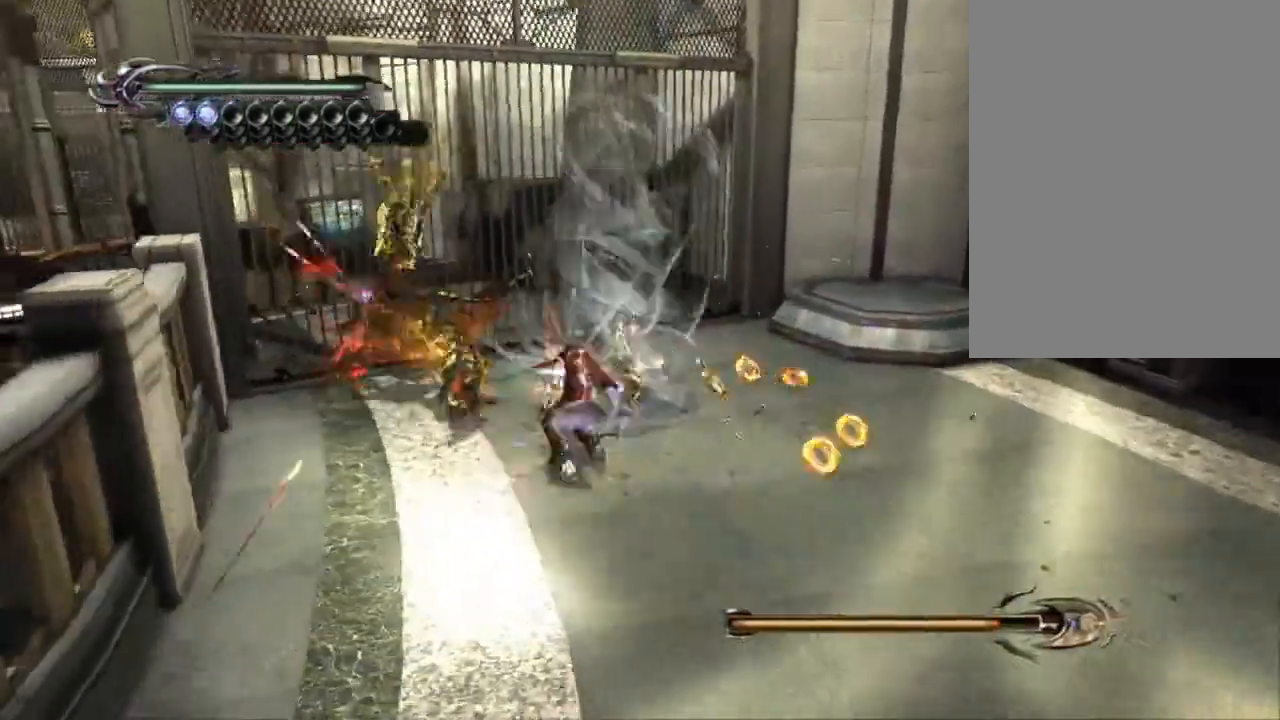
{"dt_ms": 500, "buttons": ["TRIANGLE"], "left_stick": "down-left", "right_stick": "center", "events": [[183, "left_stick", "down"], [367, "left_stick", "down-left"]]}
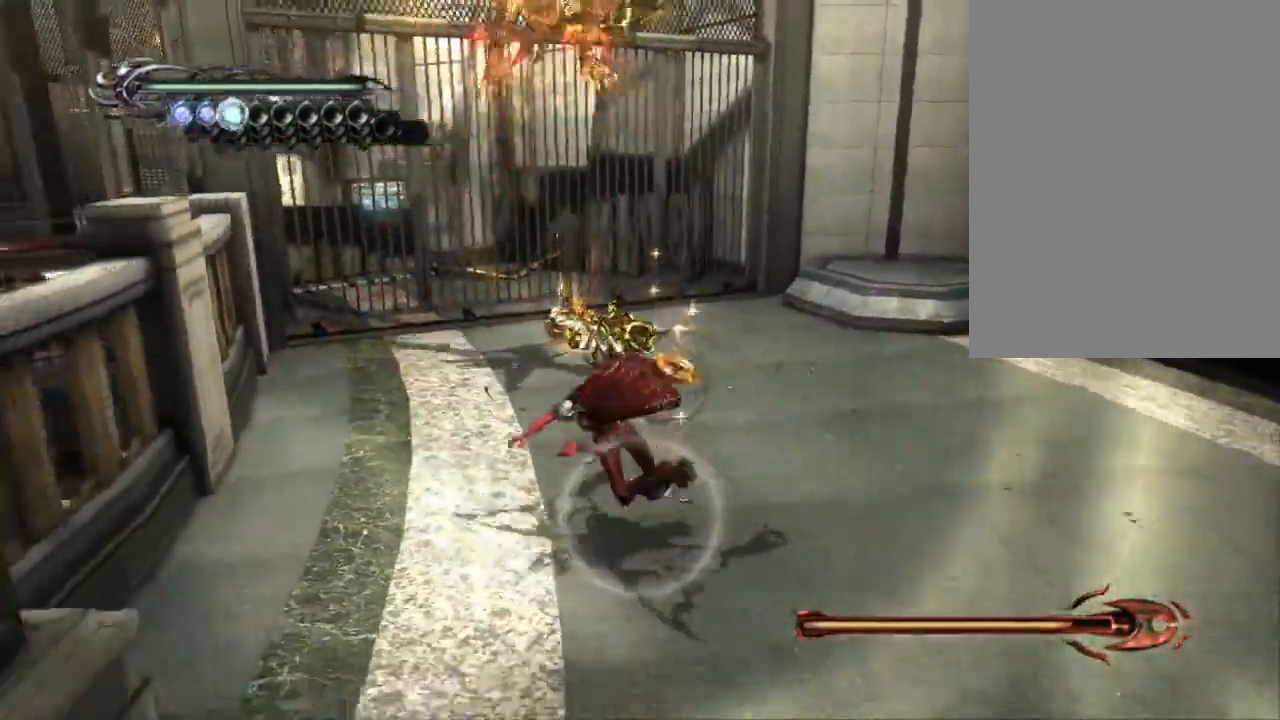
{"dt_ms": 500, "buttons": ["CIRCLE"], "left_stick": "center", "right_stick": "center", "events": [[83, "left_stick", "up-left"], [117, "TRIANGLE", "up"], [183, "CROSS", "down"], [183, "left_stick", "up-right"], [233, "CIRCLE", "down"], [233, "CROSS", "up"], [333, "left_stick", "center"]]}
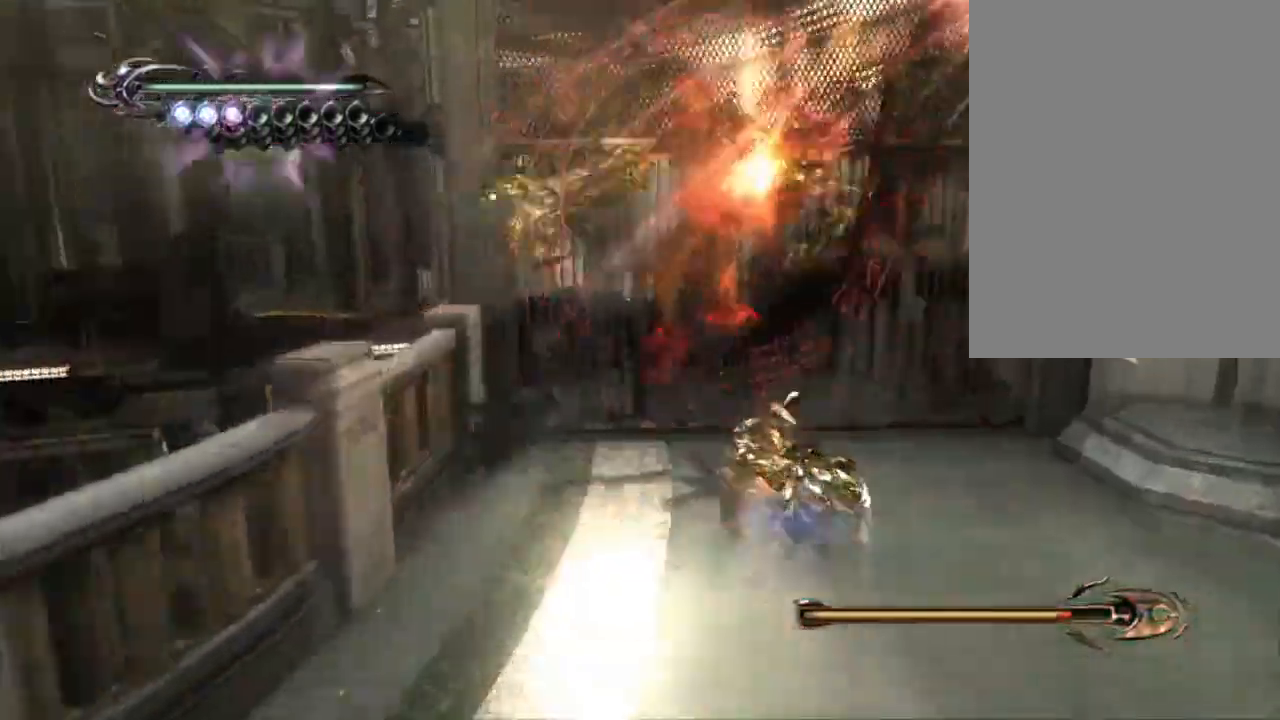
{"dt_ms": 500, "buttons": ["CIRCLE"], "left_stick": "center", "right_stick": "center"}
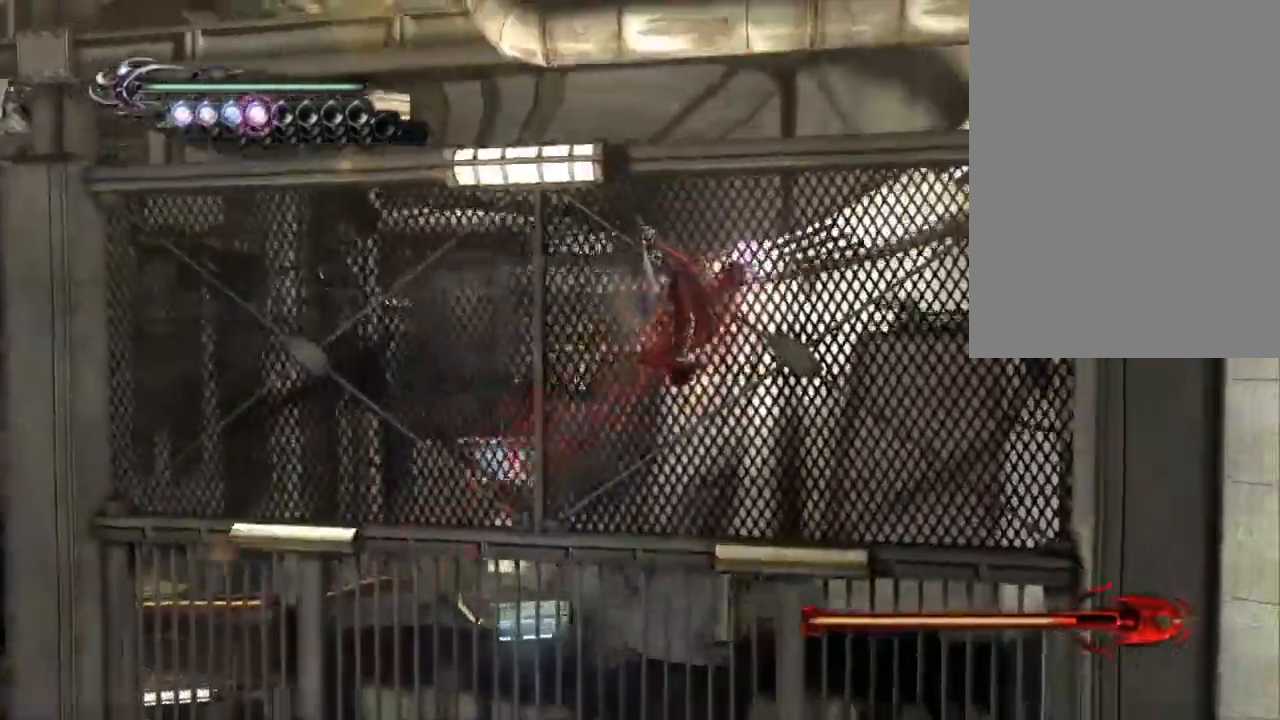
{"dt_ms": 1000, "buttons": ["CIRCLE"], "left_stick": "left", "right_stick": "center", "events": [[83, "CIRCLE", "up"], [100, "left_stick", "right"], [217, "left_stick", "up-left"], [250, "CIRCLE", "down"], [283, "left_stick", "center"], [483, "right_stick", "down"], [533, "right_stick", "center"], [633, "left_stick", "down"], [1000, "left_stick", "left"]]}
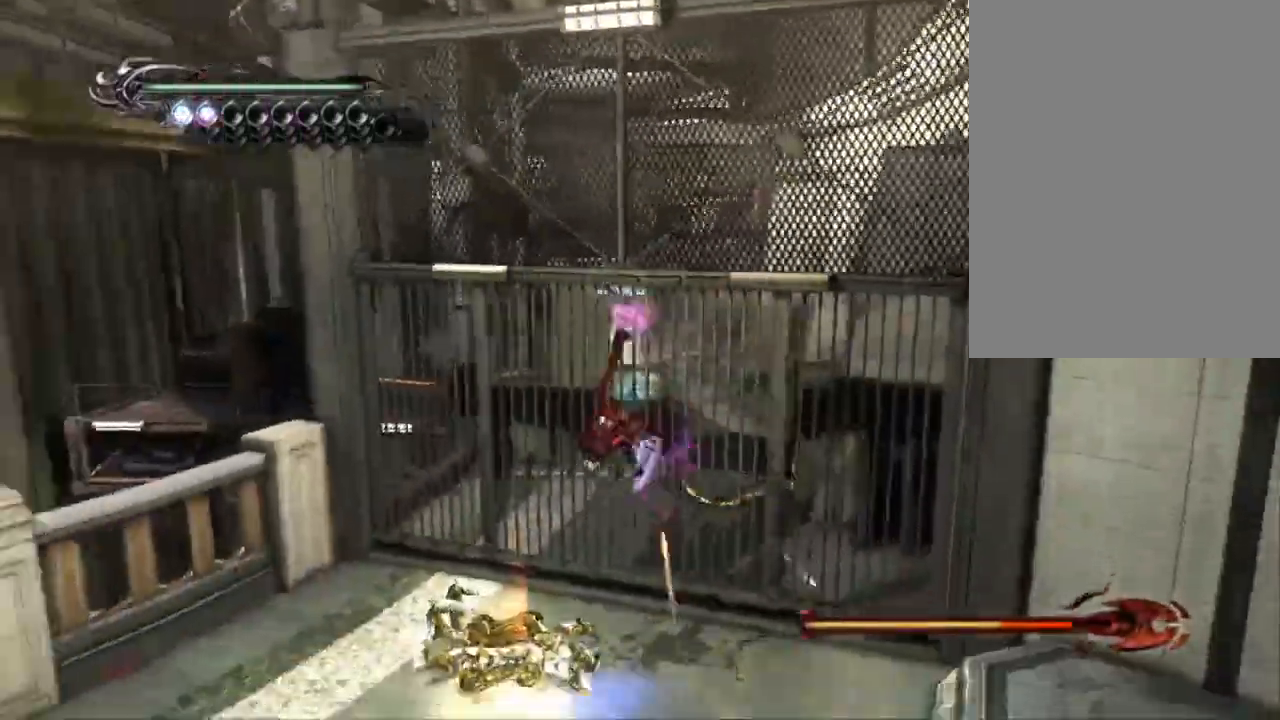
{"dt_ms": 500, "buttons": ["CIRCLE"], "left_stick": "center", "right_stick": "right", "events": [[117, "left_stick", "down"], [183, "left_stick", "right"], [233, "CIRCLE", "up"], [283, "left_stick", "up-left"], [317, "CROSS", "down"], [350, "CIRCLE", "down"], [383, "CROSS", "up"], [383, "left_stick", "center"], [483, "right_stick", "right"]]}
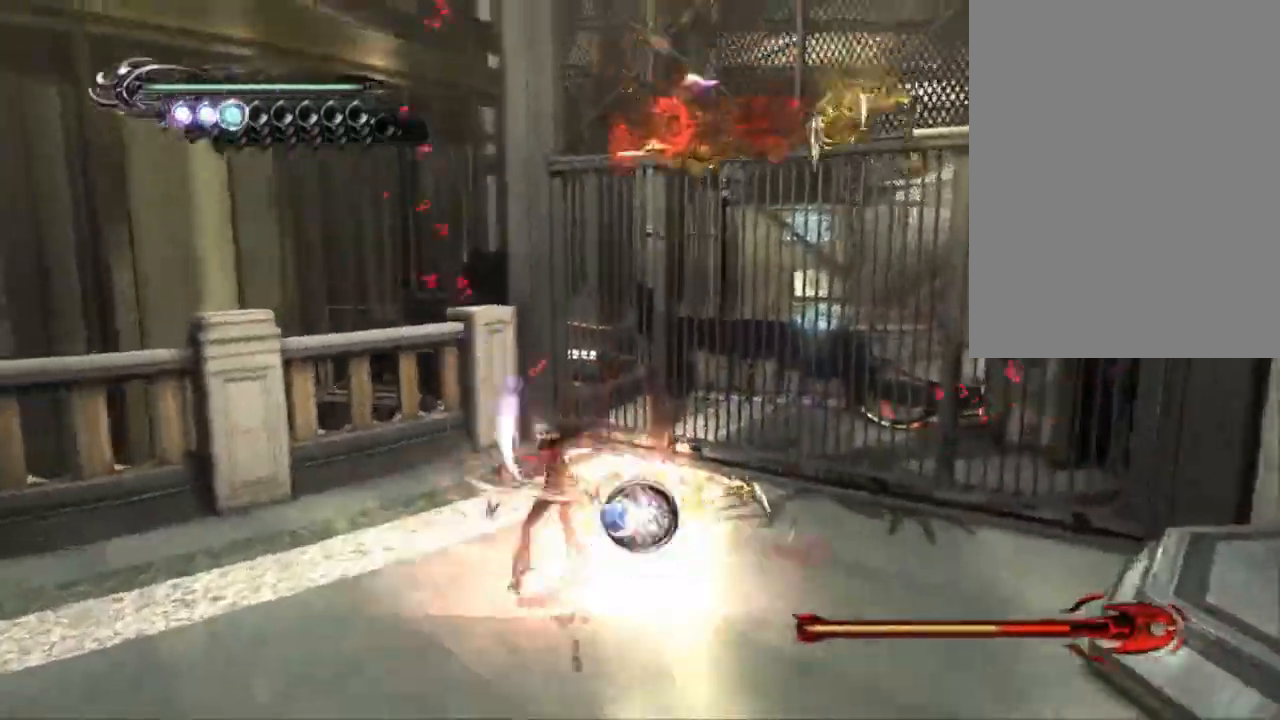
{"dt_ms": 1000, "buttons": ["CIRCLE"], "left_stick": "center", "right_stick": "center"}
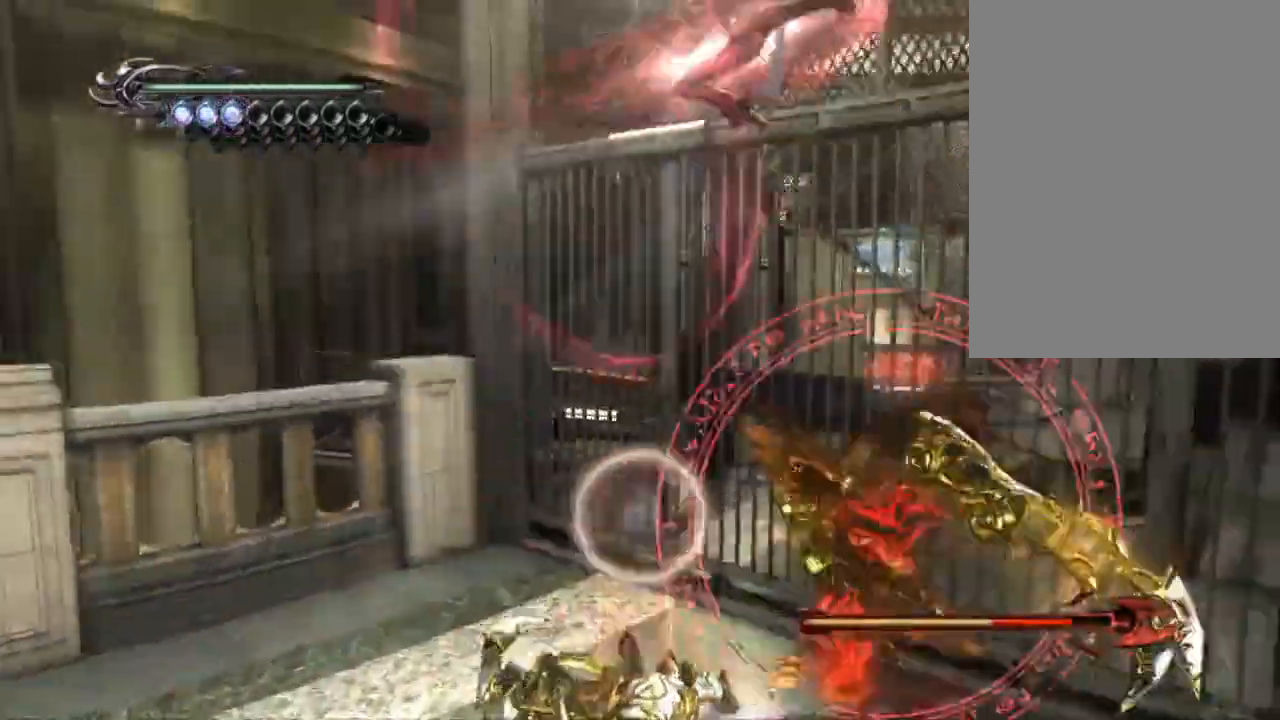
{"dt_ms": 500, "buttons": [], "left_stick": "center", "right_stick": "down"}
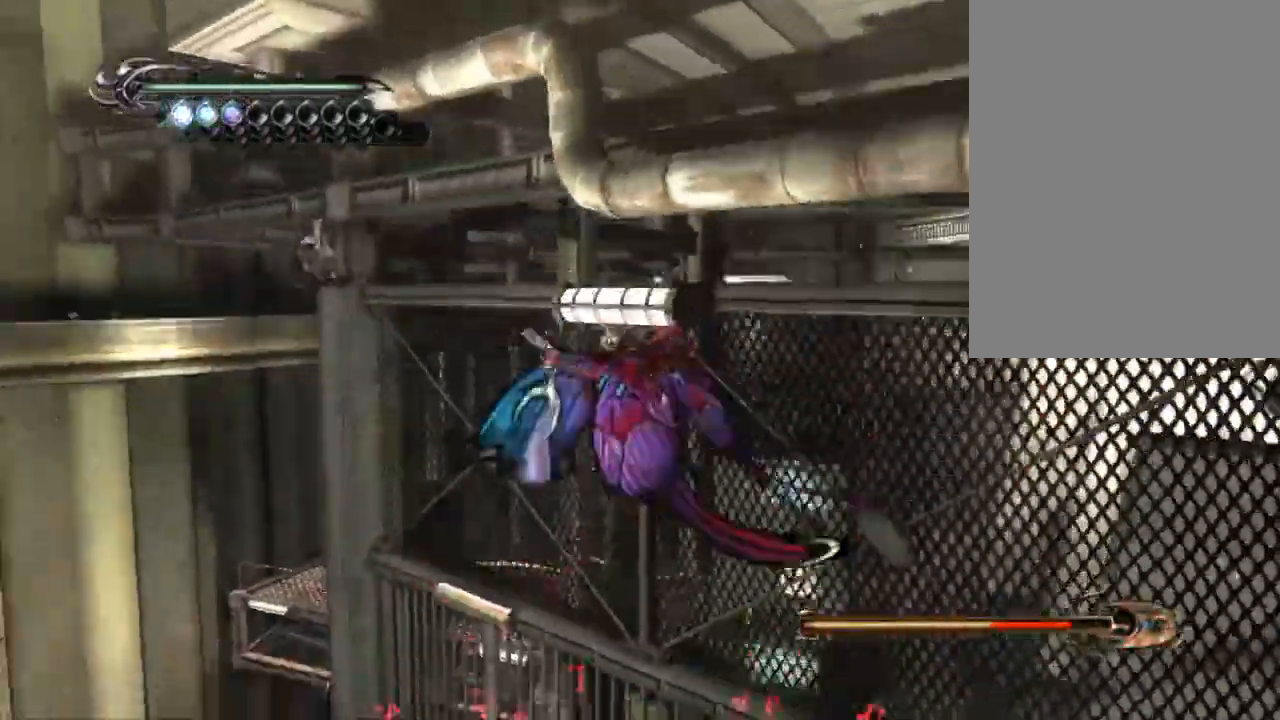
{"dt_ms": 500, "buttons": ["CIRCLE"], "left_stick": "center", "right_stick": "center"}
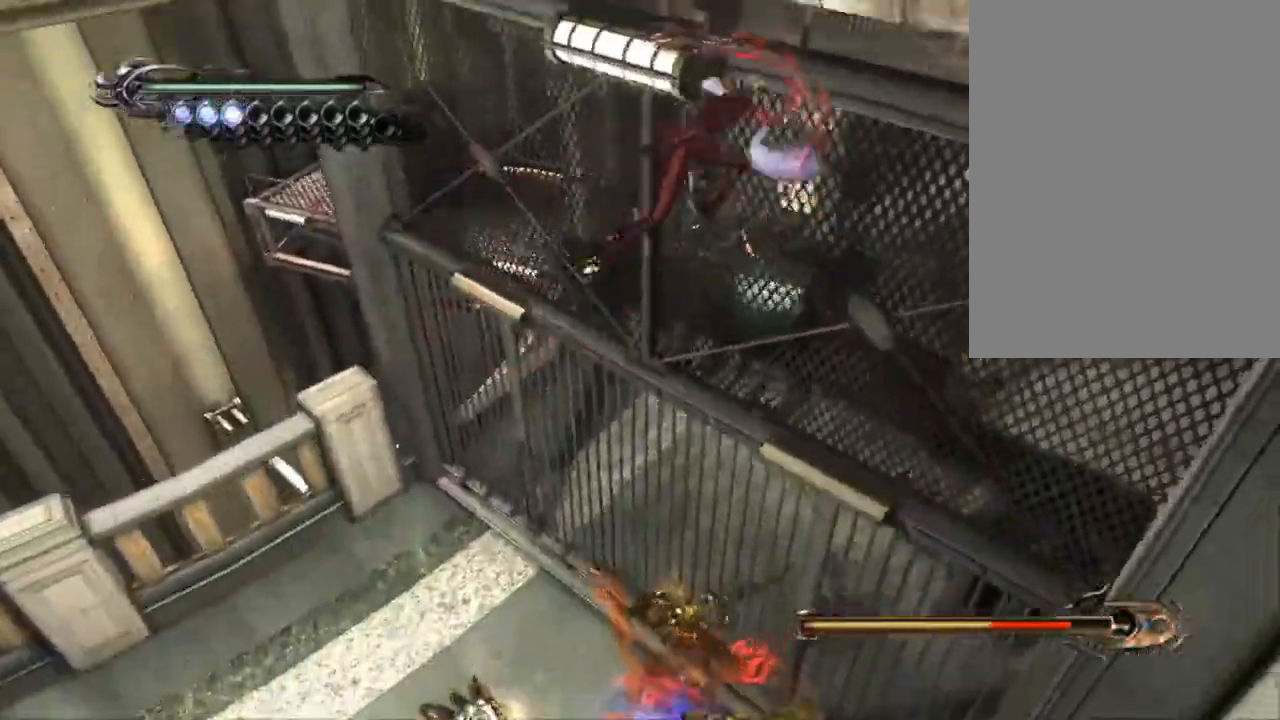
{"dt_ms": 500, "buttons": [], "left_stick": "center", "right_stick": "up-right"}
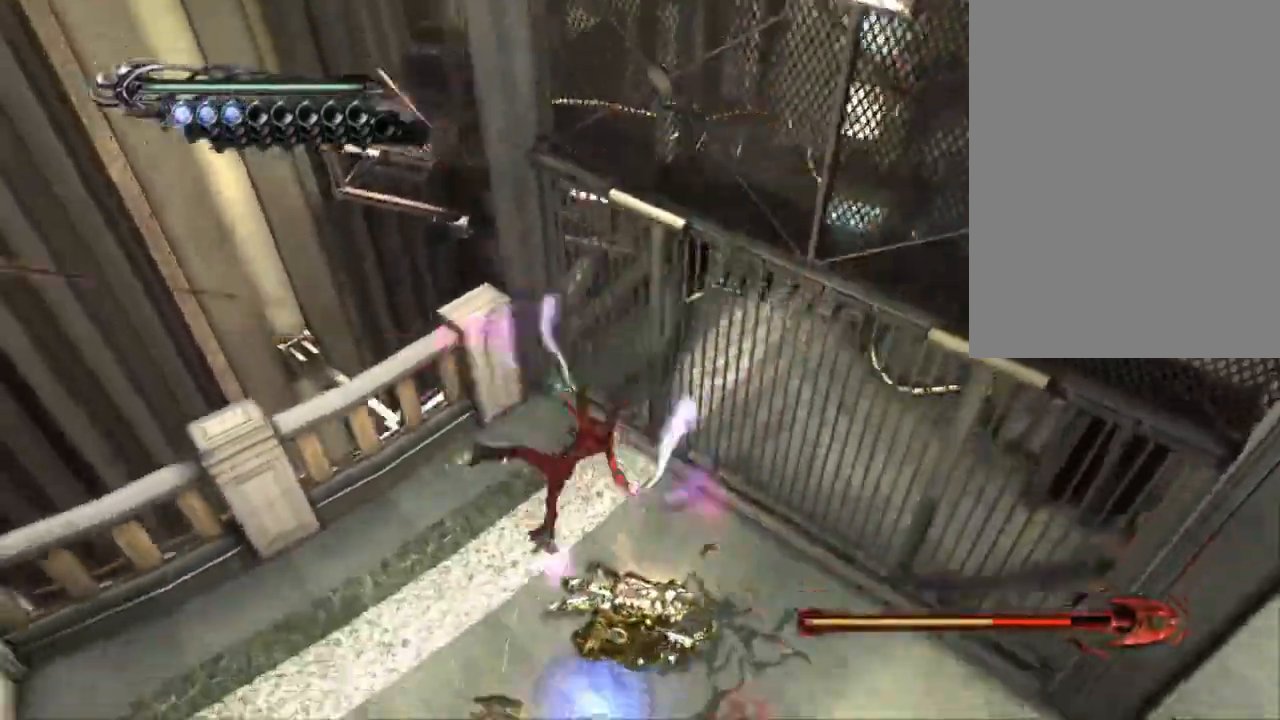
{"dt_ms": 500, "buttons": ["TRIANGLE"], "left_stick": "down-left", "right_stick": "center", "events": [[83, "TRIANGLE", "down"], [100, "right_stick", "center"], [183, "TRIANGLE", "up"], [233, "TRIANGLE", "down"], [300, "left_stick", "down-left"]]}
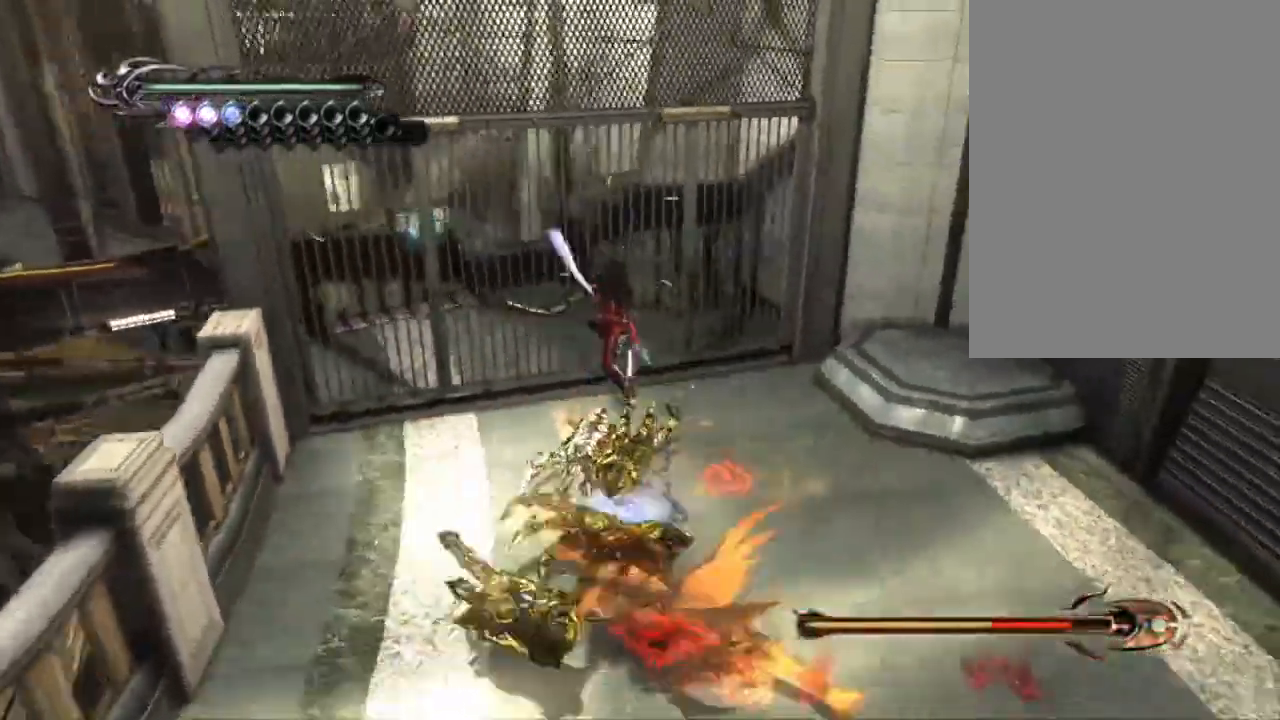
{"dt_ms": 500, "buttons": ["TRIANGLE"], "left_stick": "left", "right_stick": "center", "events": [[217, "left_stick", "down"], [383, "left_stick", "center"], [483, "left_stick", "left"]]}
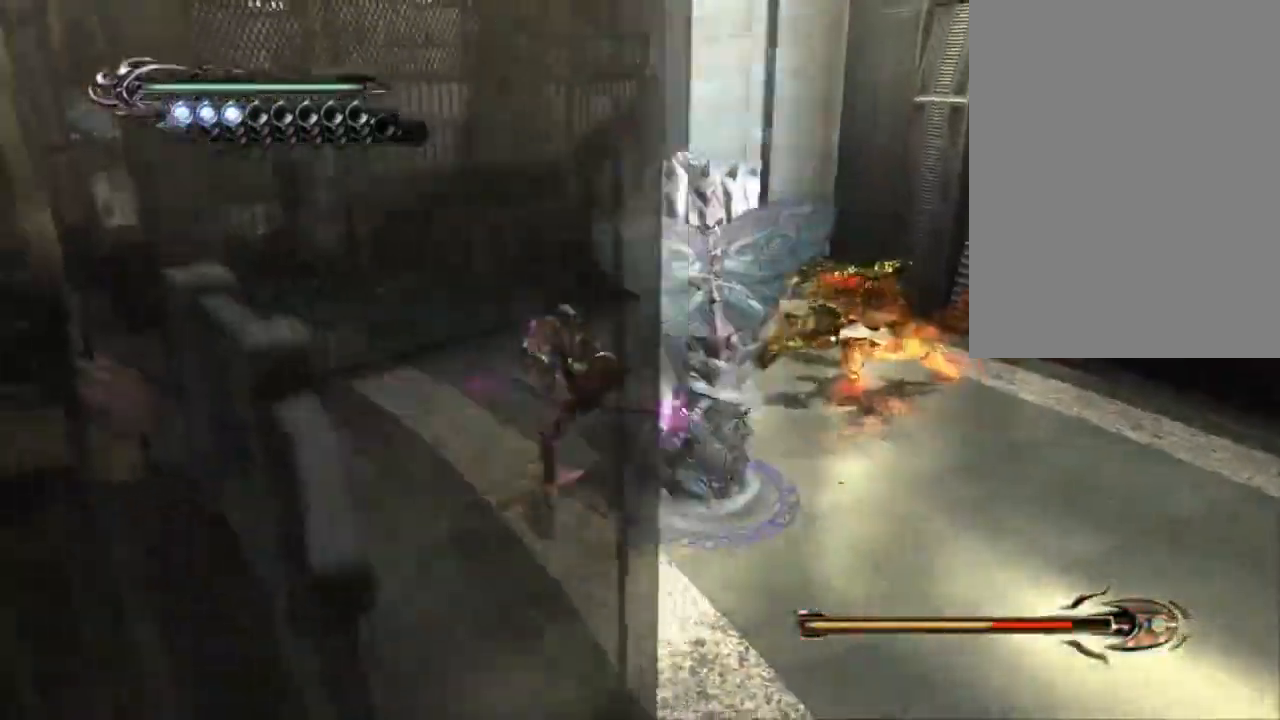
{"dt_ms": 500, "buttons": ["CIRCLE"], "left_stick": "down-right", "right_stick": "center", "events": [[133, "left_stick", "down"], [183, "left_stick", "right"], [200, "TRIANGLE", "up"], [250, "left_stick", "up"], [283, "CROSS", "down"], [300, "CIRCLE", "down"], [333, "CROSS", "up"], [367, "left_stick", "down-right"]]}
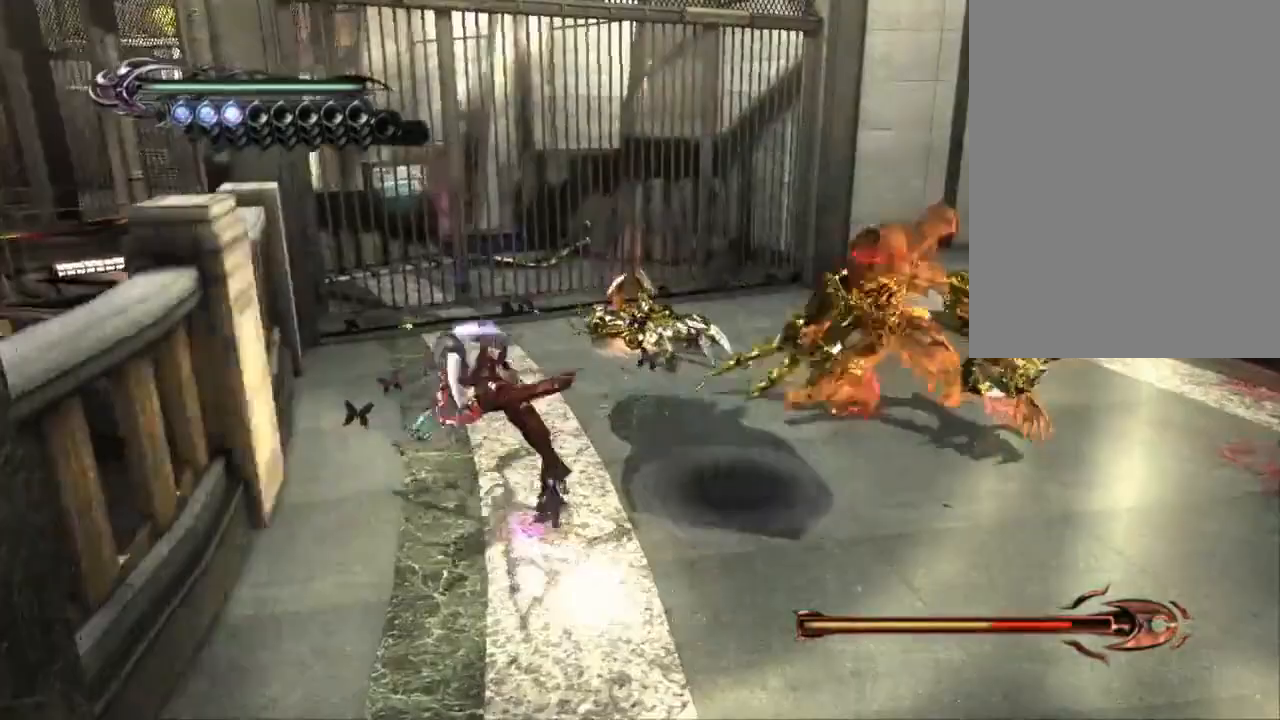
{"dt_ms": 1000, "buttons": ["CIRCLE"], "left_stick": "center", "right_stick": "center", "events": [[133, "left_stick", "down"], [250, "left_stick", "down-right"], [417, "left_stick", "up-right"], [483, "CIRCLE", "up"], [533, "CROSS", "down"], [583, "CIRCLE", "down"], [600, "CROSS", "up"], [833, "left_stick", "center"]]}
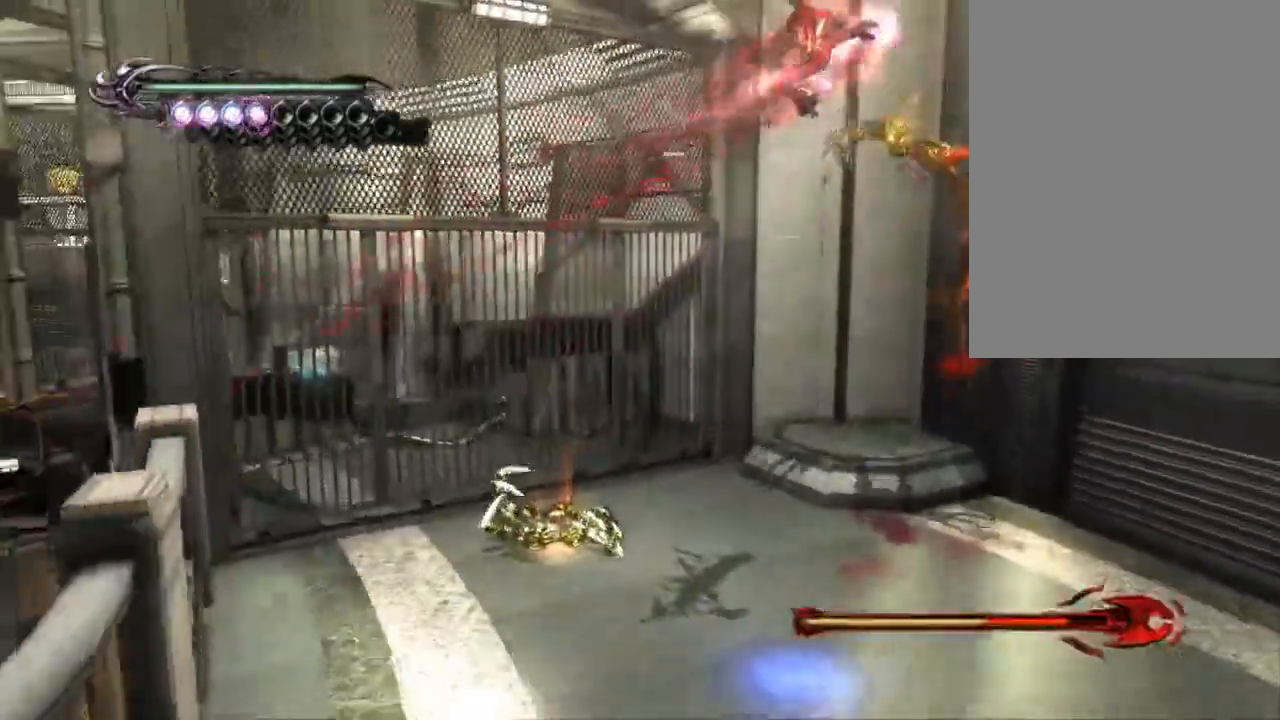
{"dt_ms": 500, "buttons": ["CIRCLE"], "left_stick": "up", "right_stick": "right", "events": [[150, "left_stick", "down"], [200, "CIRCLE", "up"], [283, "CIRCLE", "down"], [283, "left_stick", "up"], [367, "CIRCLE", "up"], [400, "right_stick", "right"], [417, "CIRCLE", "down"]]}
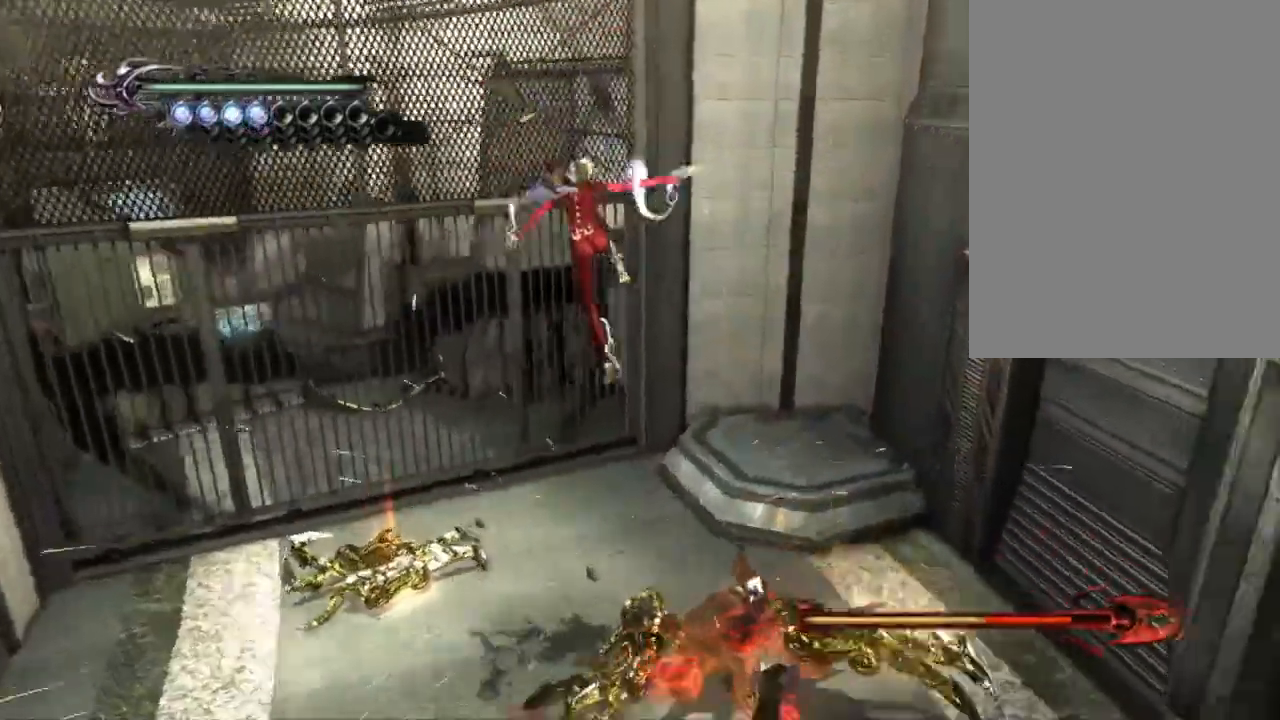
{"dt_ms": 500, "buttons": [], "left_stick": "down-right", "right_stick": "center", "events": [[50, "right_stick", "center"], [233, "left_stick", "right"], [317, "CROSS", "down"], [367, "CIRCLE", "up"], [383, "left_stick", "down-right"], [500, "CROSS", "up"]]}
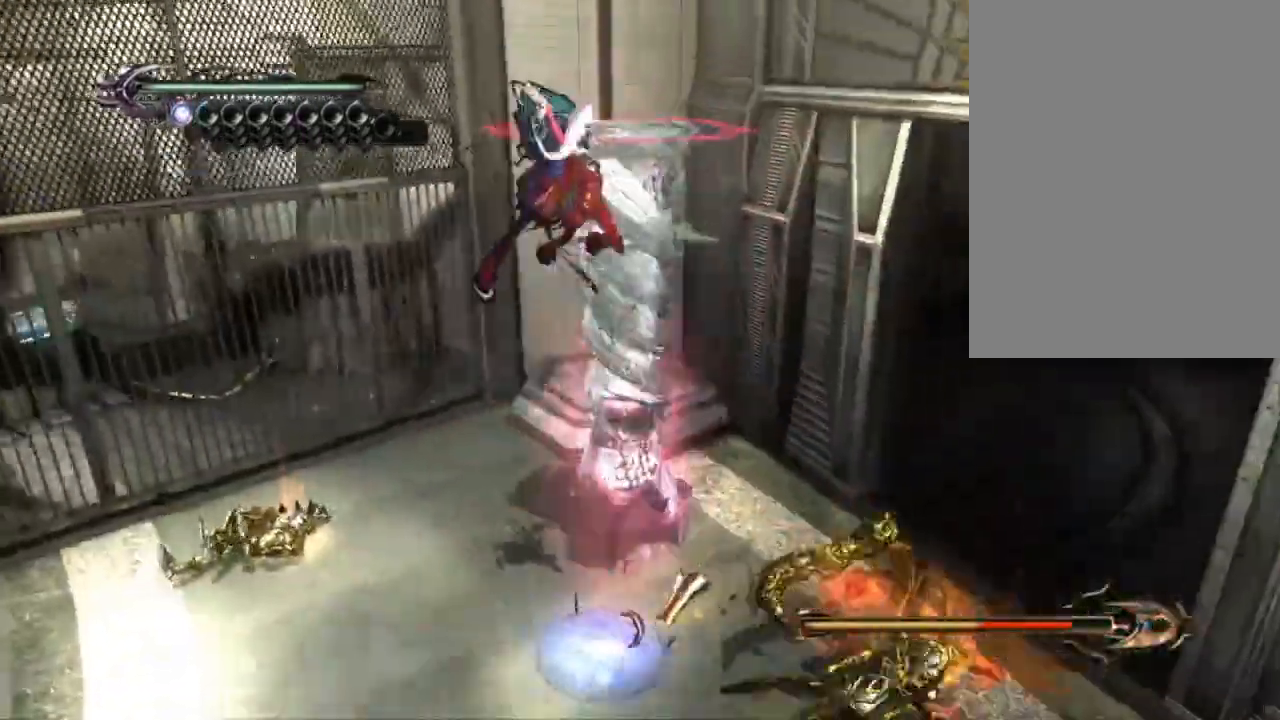
{"dt_ms": 500, "buttons": ["TRIANGLE"], "left_stick": "down-right", "right_stick": "center", "events": [[33, "left_stick", "down"], [100, "TRIANGLE", "down"], [267, "TRIANGLE", "up"], [350, "left_stick", "center"], [383, "TRIANGLE", "down"], [500, "left_stick", "down-right"]]}
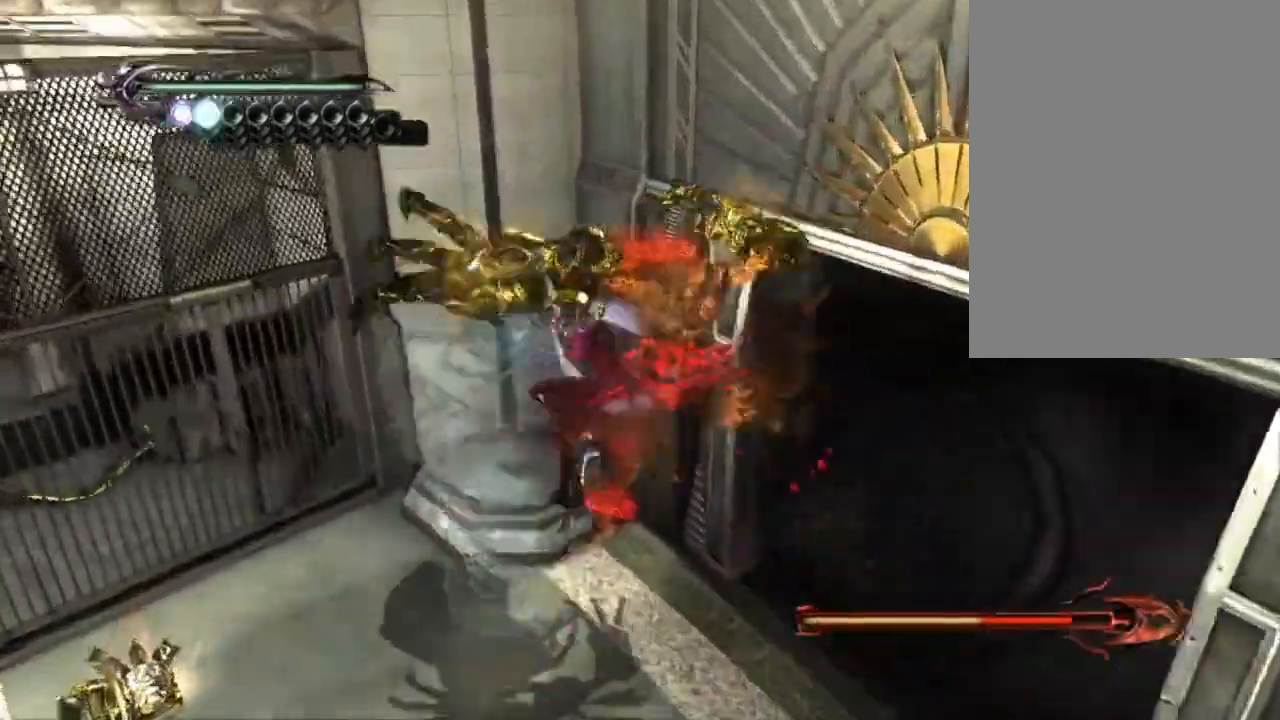
{"dt_ms": 500, "buttons": [], "left_stick": "up-right", "right_stick": "center", "events": [[283, "left_stick", "left"], [400, "left_stick", "down-right"], [483, "TRIANGLE", "up"], [483, "left_stick", "up-right"]]}
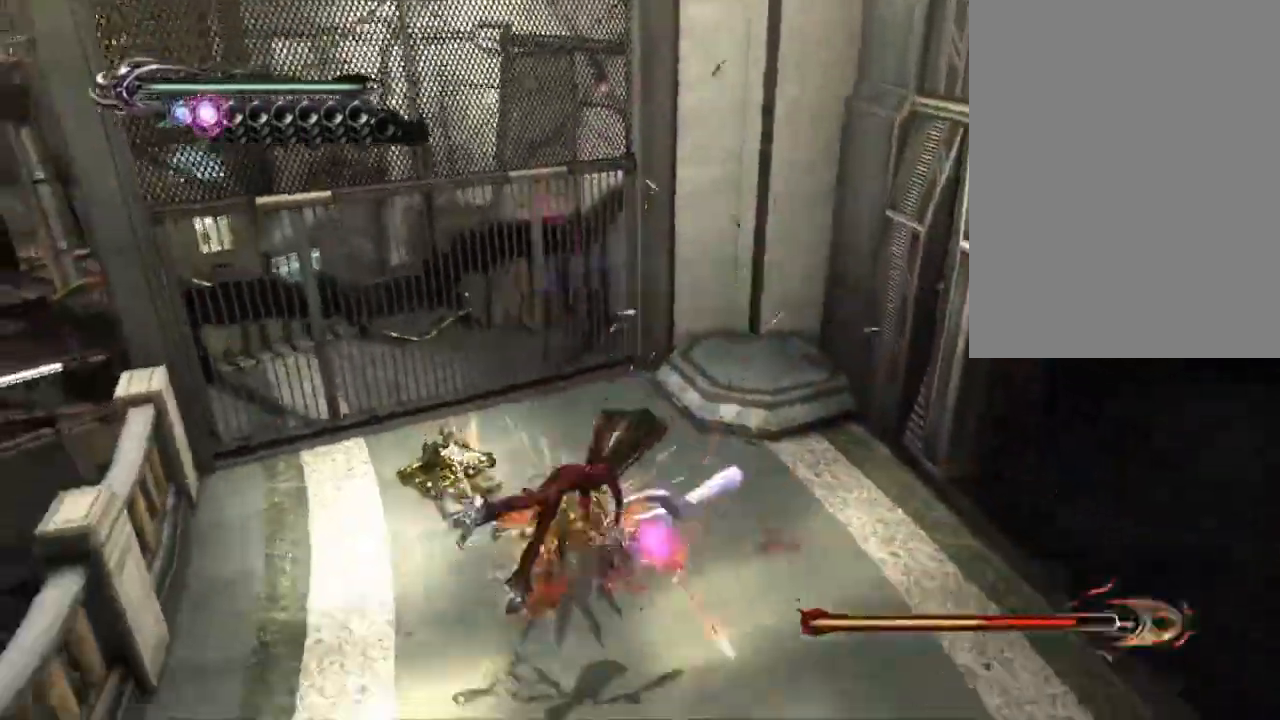
{"dt_ms": 1000, "buttons": ["CIRCLE"], "left_stick": "right", "right_stick": "center"}
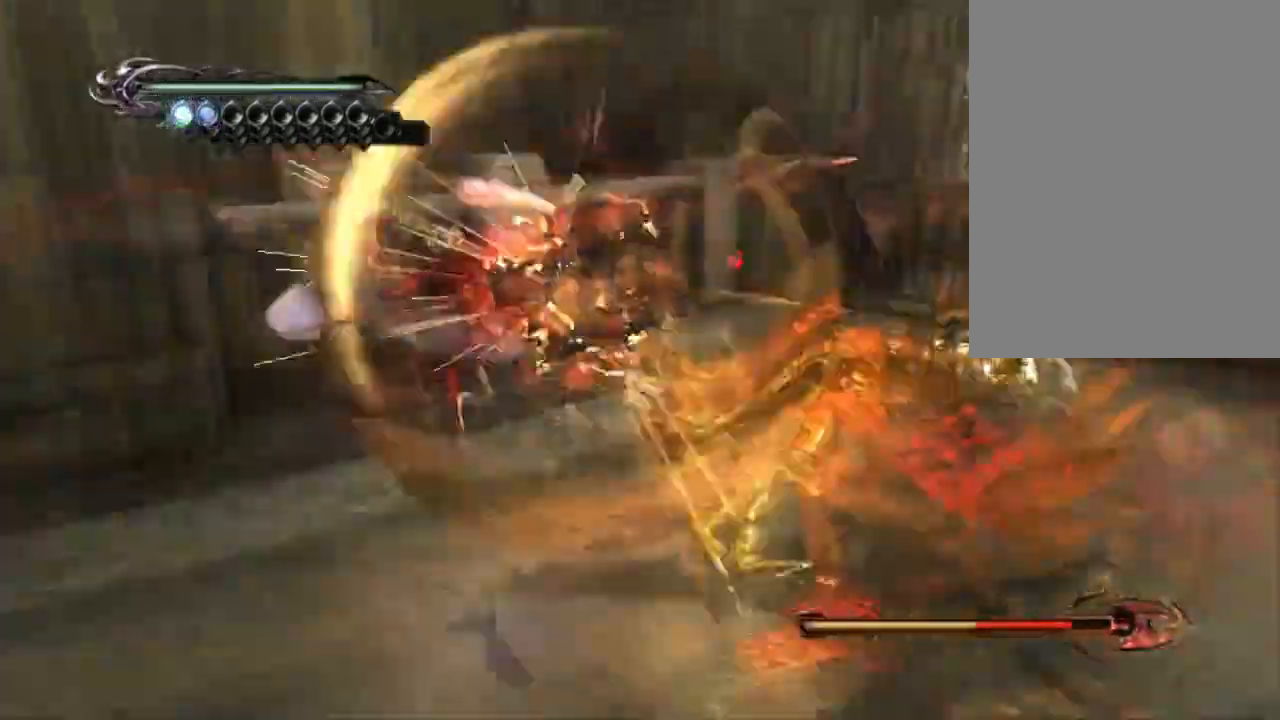
{"dt_ms": 500, "buttons": ["CIRCLE"], "left_stick": "right", "right_stick": "center"}
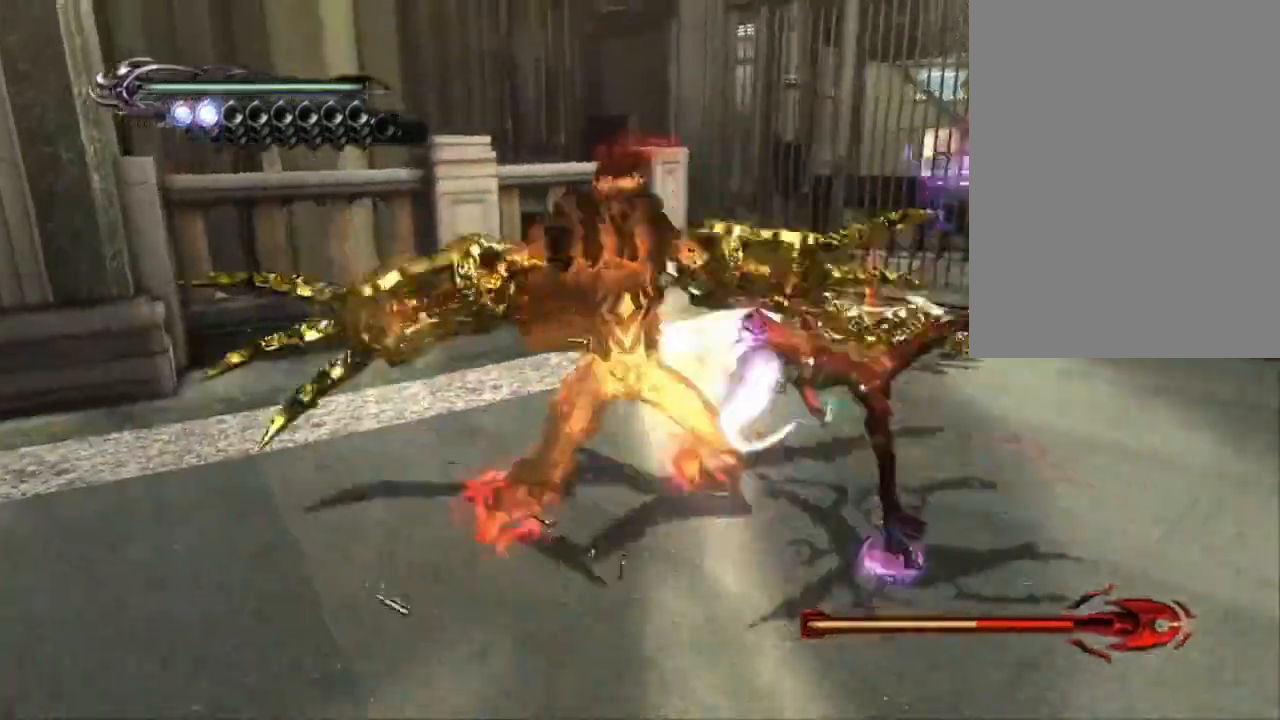
{"dt_ms": 500, "buttons": ["CIRCLE"], "left_stick": "down-left", "right_stick": "center", "events": [[133, "left_stick", "down"], [183, "left_stick", "down-left"]]}
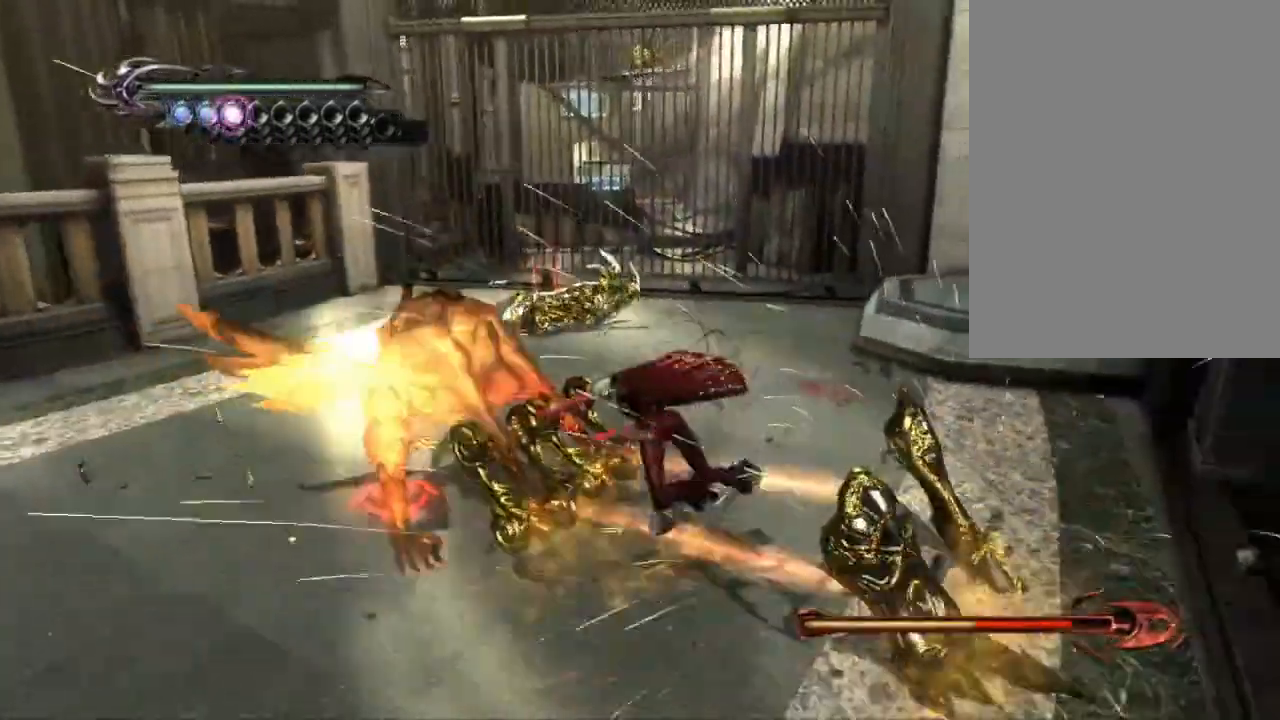
{"dt_ms": 500, "buttons": ["CIRCLE"], "left_stick": "right", "right_stick": "center"}
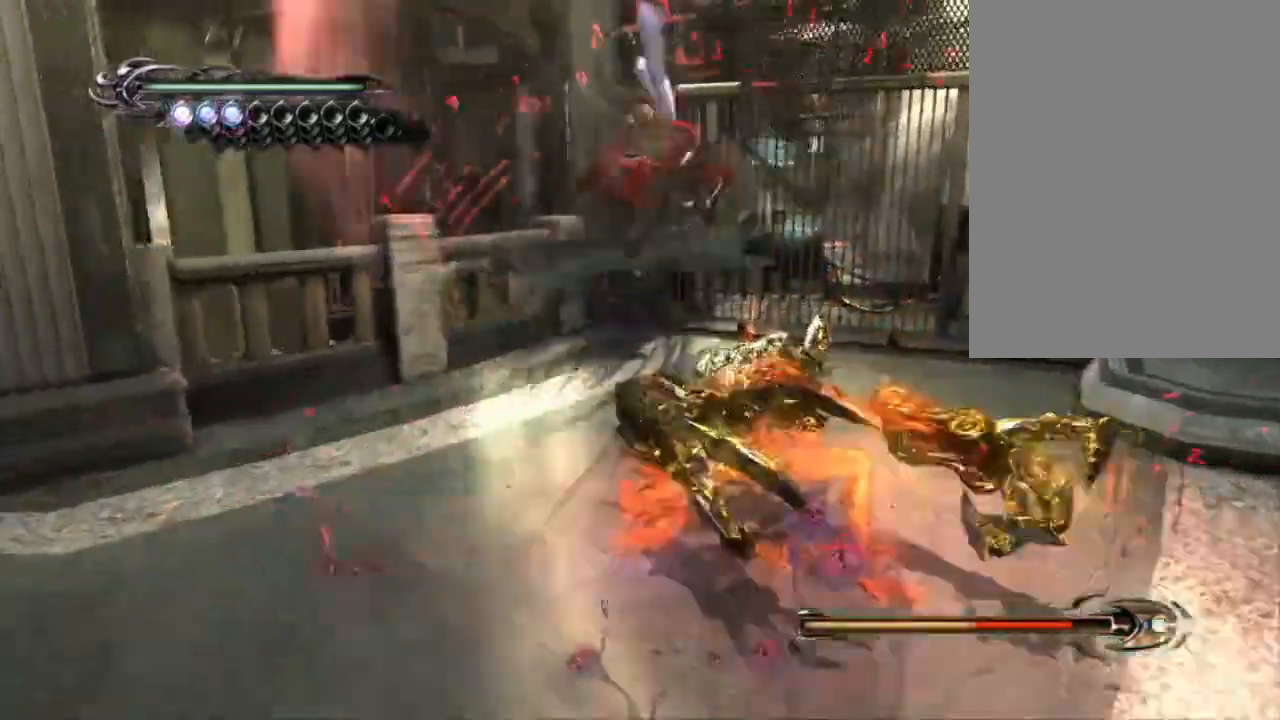
{"dt_ms": 500, "buttons": ["TRIANGLE"], "left_stick": "center", "right_stick": "left", "events": [[50, "left_stick", "center"], [150, "CROSS", "down"], [183, "CIRCLE", "up"], [250, "CROSS", "up"], [400, "TRIANGLE", "down"], [417, "right_stick", "left"]]}
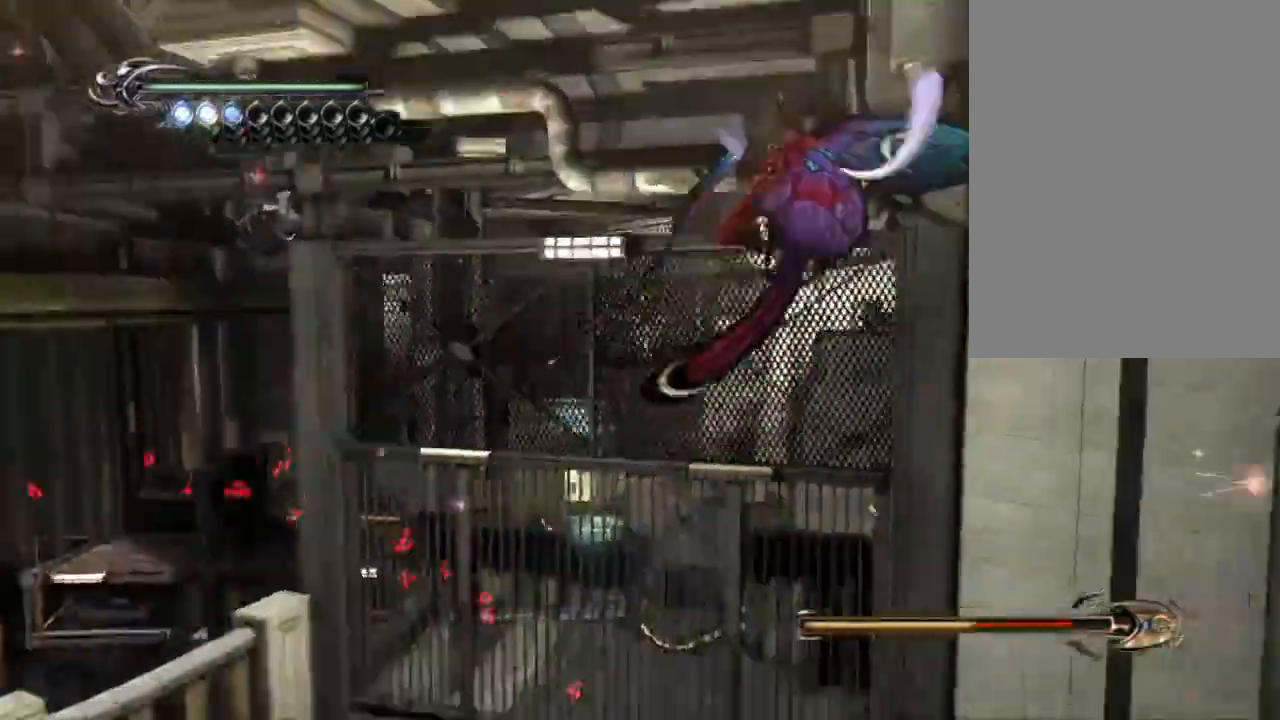
{"dt_ms": 500, "buttons": ["CIRCLE"], "left_stick": "center", "right_stick": "center", "events": [[17, "TRIANGLE", "up"], [100, "TRIANGLE", "down"], [133, "right_stick", "center"], [250, "TRIANGLE", "up"], [367, "CIRCLE", "down"]]}
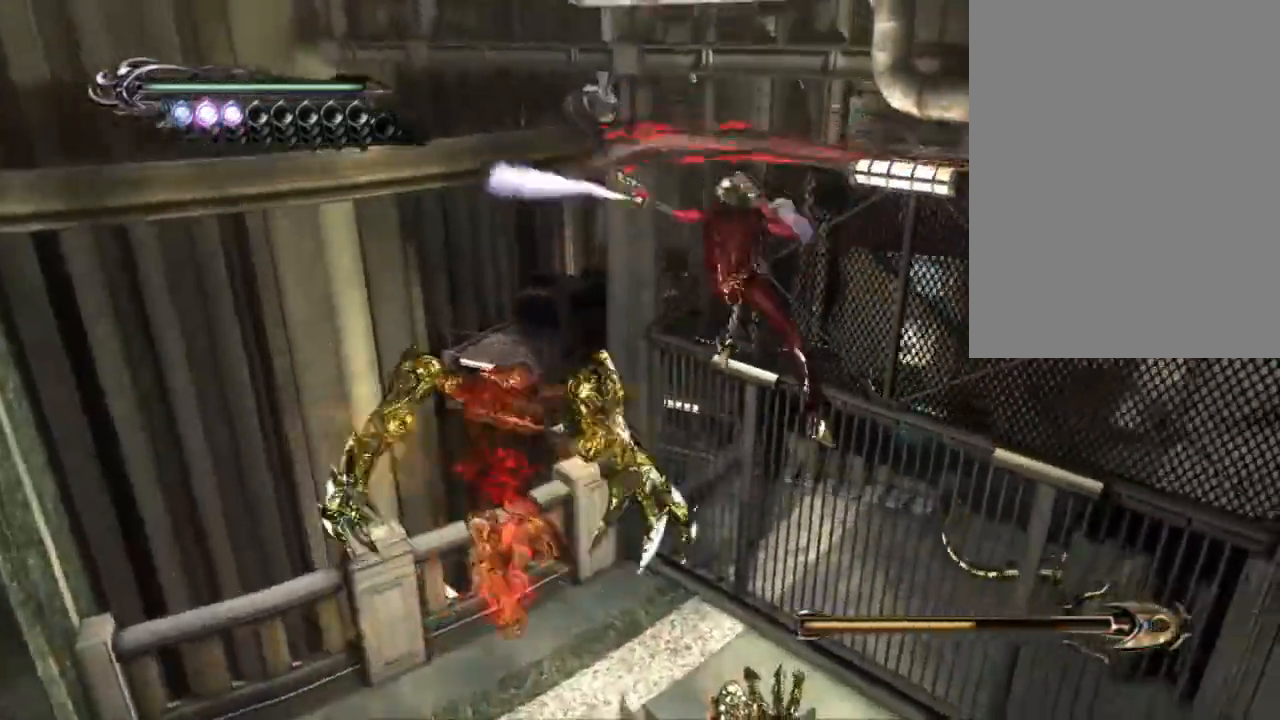
{"dt_ms": 500, "buttons": ["CIRCLE"], "left_stick": "left", "right_stick": "center", "events": [[50, "right_stick", "left"], [233, "right_stick", "center"], [433, "left_stick", "left"]]}
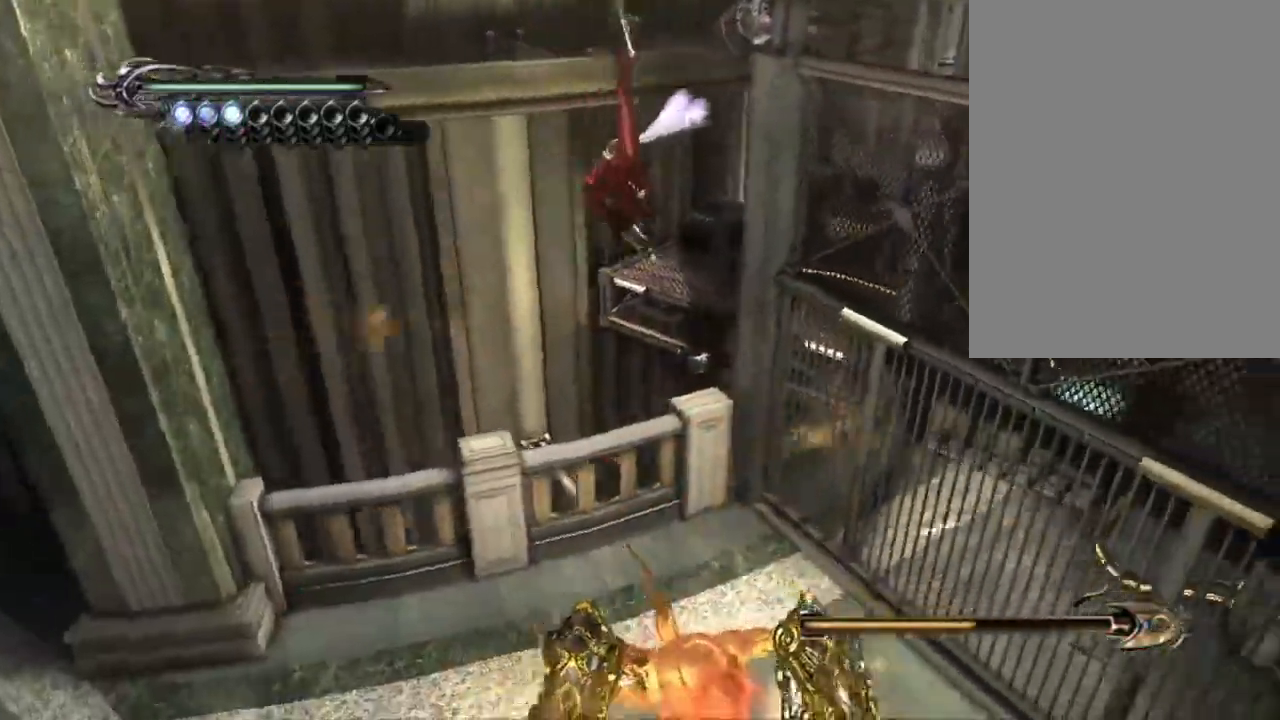
{"dt_ms": 500, "buttons": ["TRIANGLE"], "left_stick": "center", "right_stick": "left", "events": [[133, "left_stick", "center"], [250, "right_stick", "left"], [367, "CIRCLE", "up"], [450, "TRIANGLE", "down"]]}
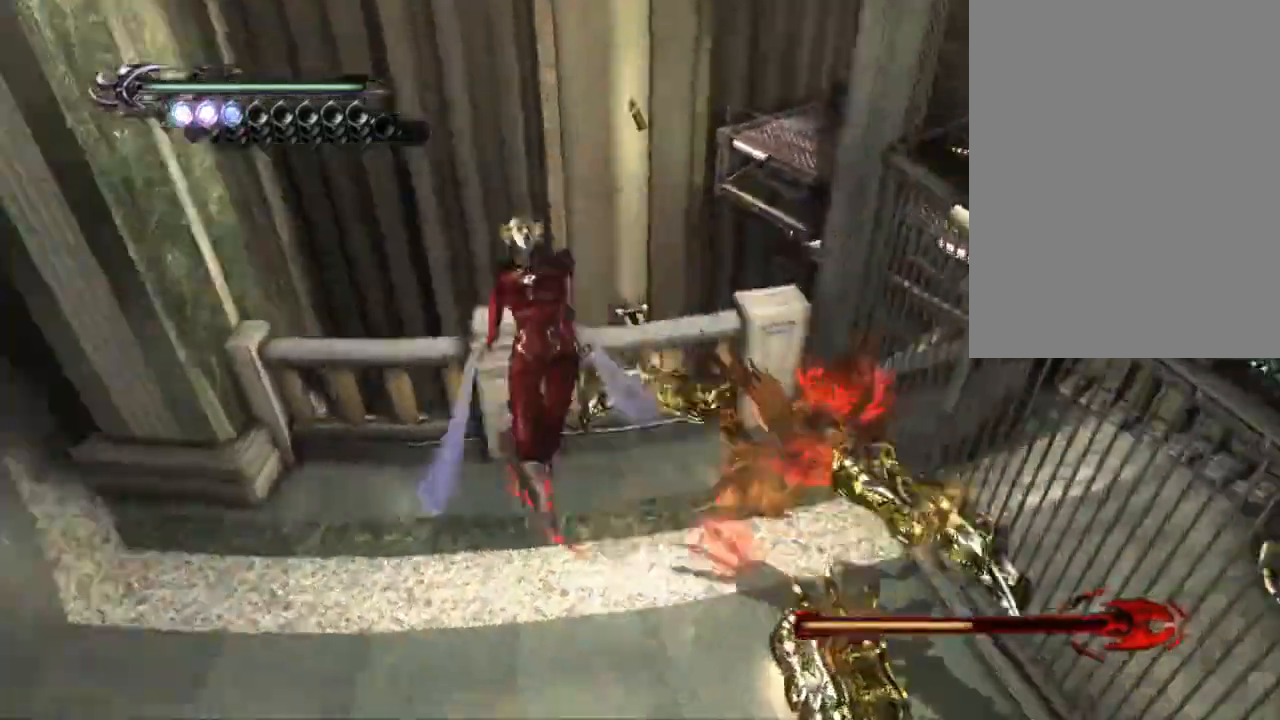
{"dt_ms": 500, "buttons": ["TRIANGLE"], "left_stick": "down-left", "right_stick": "center", "events": [[50, "TRIANGLE", "up"], [133, "TRIANGLE", "down"], [217, "right_stick", "center"], [450, "left_stick", "down-left"]]}
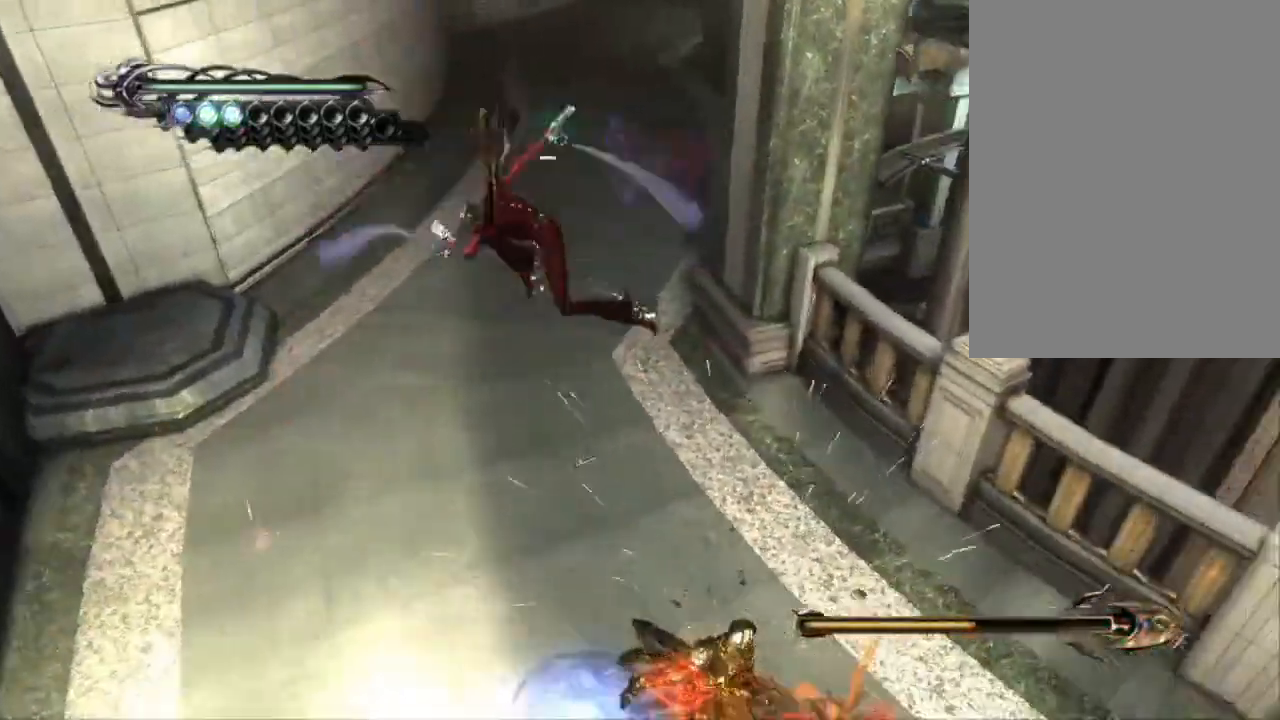
{"dt_ms": 500, "buttons": ["TRIANGLE"], "left_stick": "up-left", "right_stick": "center", "events": [[83, "left_stick", "up-left"], [183, "TRIANGLE", "up"], [267, "TRIANGLE", "down"]]}
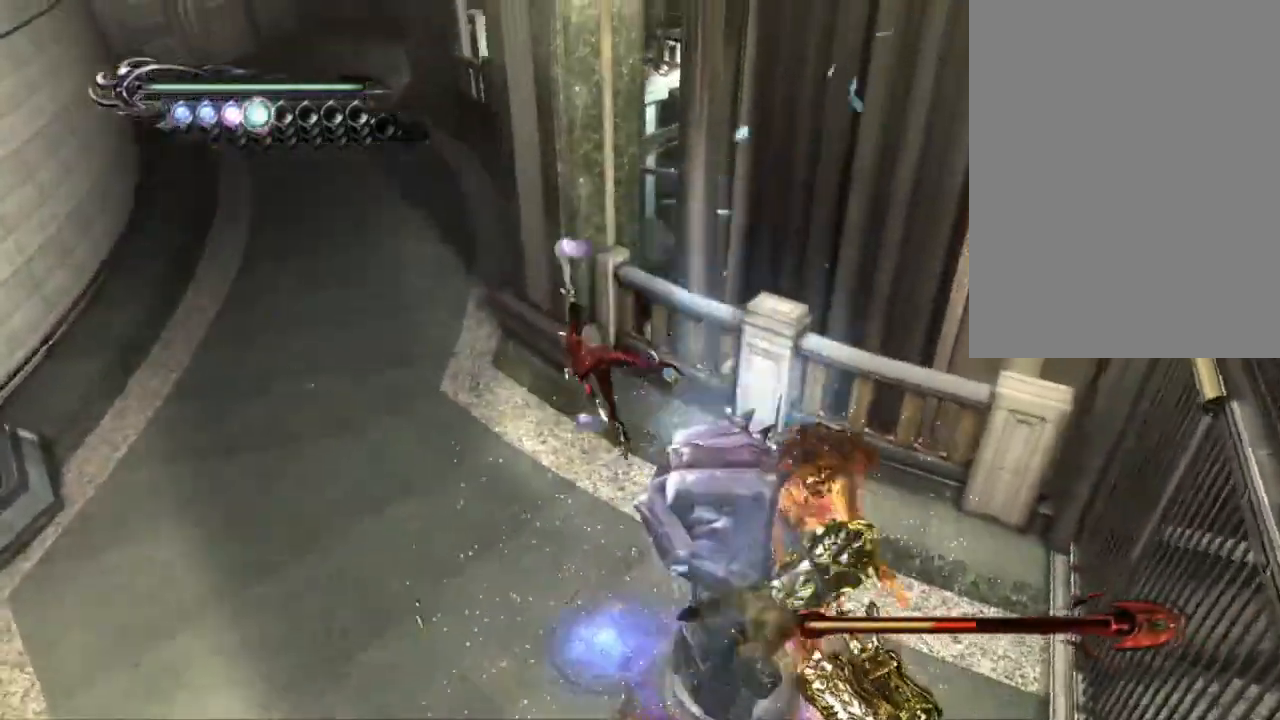
{"dt_ms": 500, "buttons": [], "left_stick": "up-left", "right_stick": "right", "events": [[183, "TRIANGLE", "up"], [317, "right_stick", "down-right"], [483, "right_stick", "right"]]}
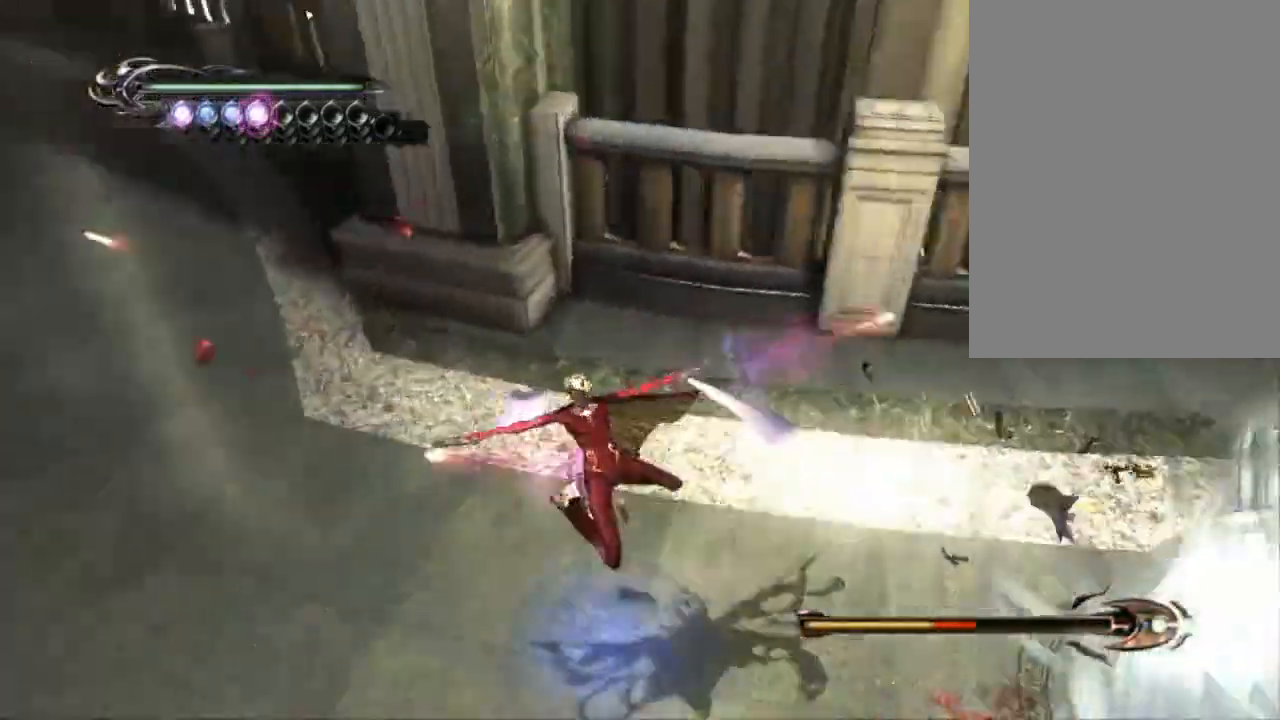
{"dt_ms": 500, "buttons": [], "left_stick": "up", "right_stick": "center", "events": [[133, "right_stick", "up-right"], [250, "left_stick", "up"], [300, "right_stick", "center"]]}